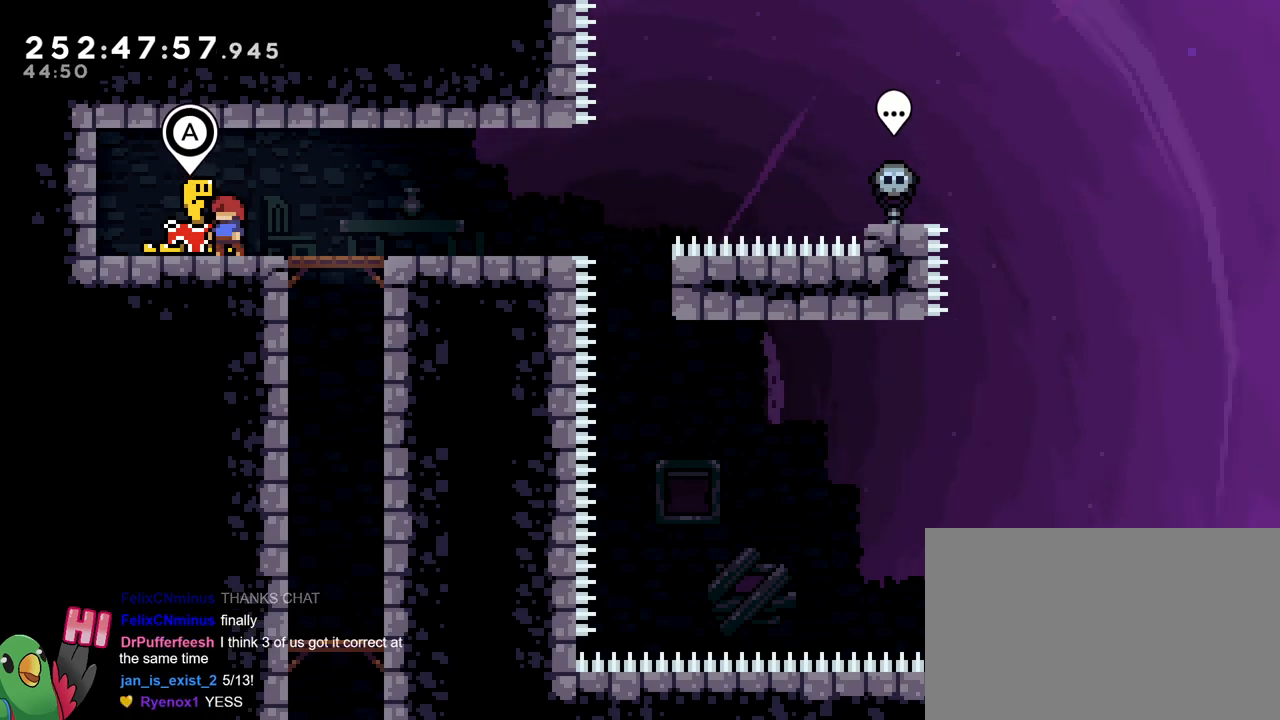
Gameplay with a controller (Nintendo layout); each line is a JSON object with the inputs held at the frame after it. "events" lists button and stick changes between this image and that frame as [ms after this image, input, new state], when the widget could be followed in between. Not read: DPAD_DOWN DPAD_LEFT HOME L1 L3 R1 R3.
{"buttons": ["L2"], "left_stick": "center", "right_stick": "center", "events": [[184, "B", "down"], [184, "L2", "down"], [284, "B", "up"], [367, "B", "down"], [484, "B", "up"]]}
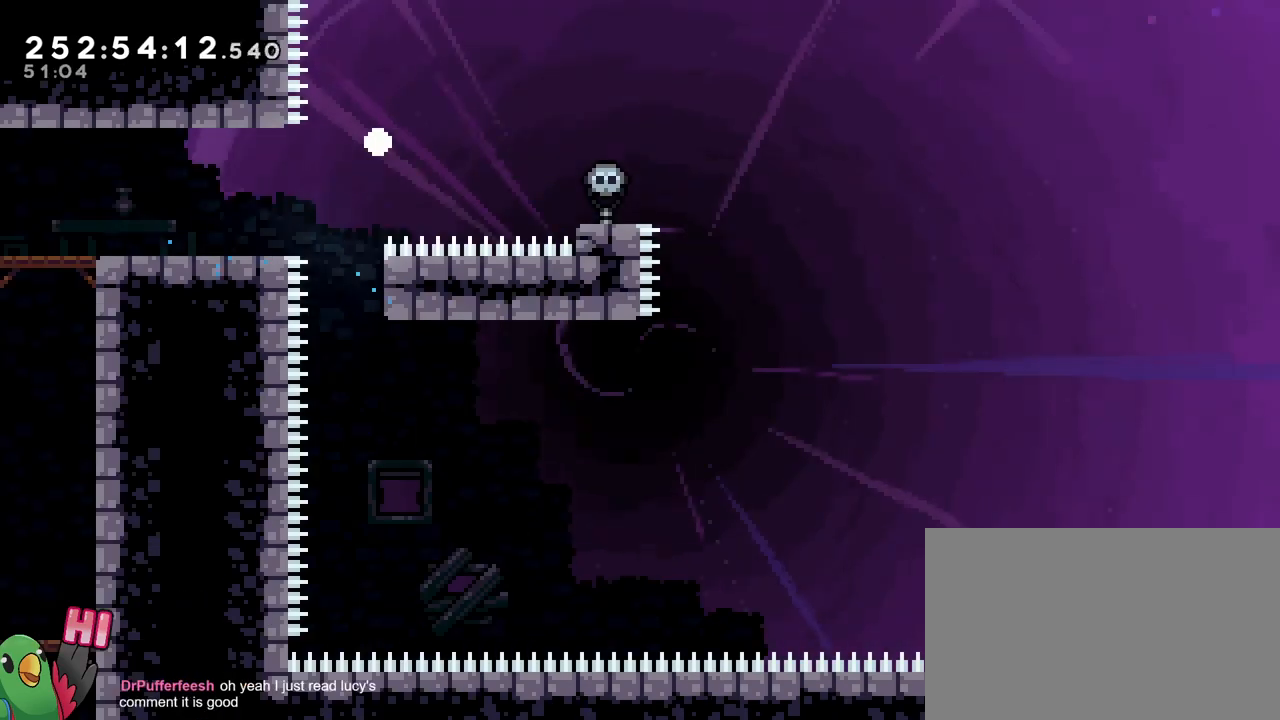
{"buttons": ["L2"], "left_stick": "center", "right_stick": "center", "events": [[67, "B", "down"], [150, "B", "up"], [233, "B", "down"], [350, "B", "up"]]}
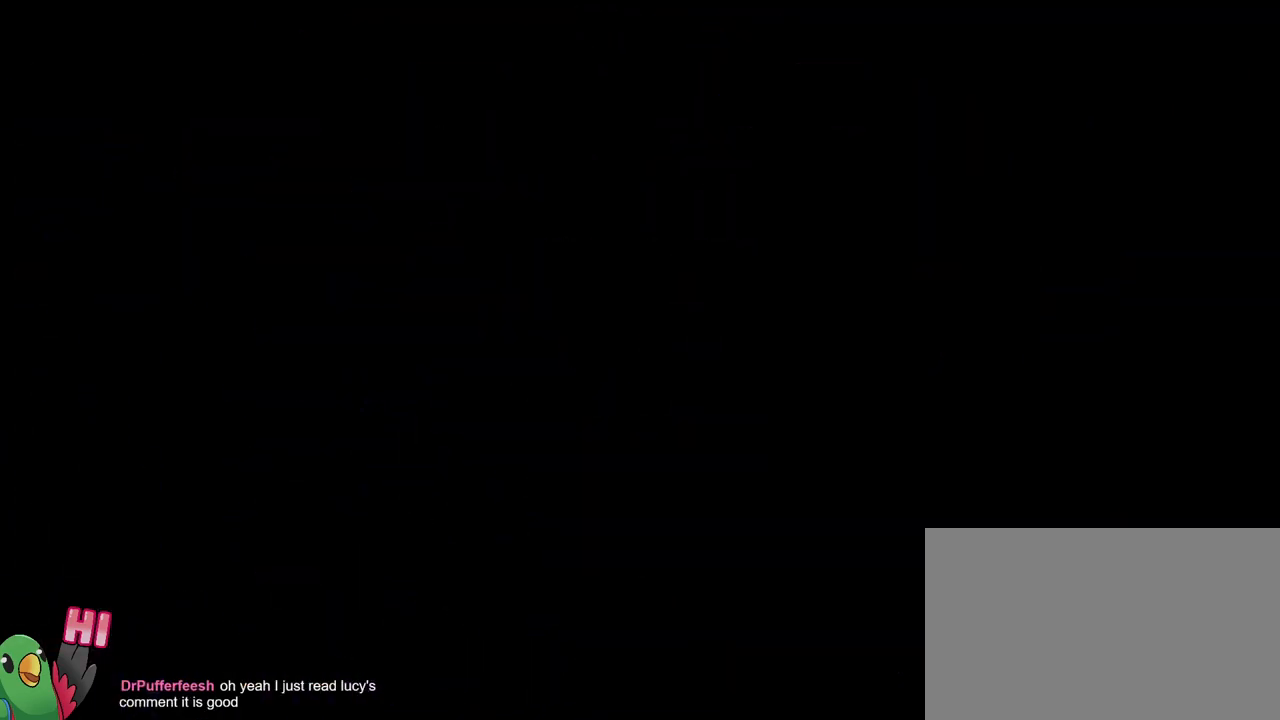
{"buttons": ["L2"], "left_stick": "down", "right_stick": "center", "events": [[467, "left_stick", "down"]]}
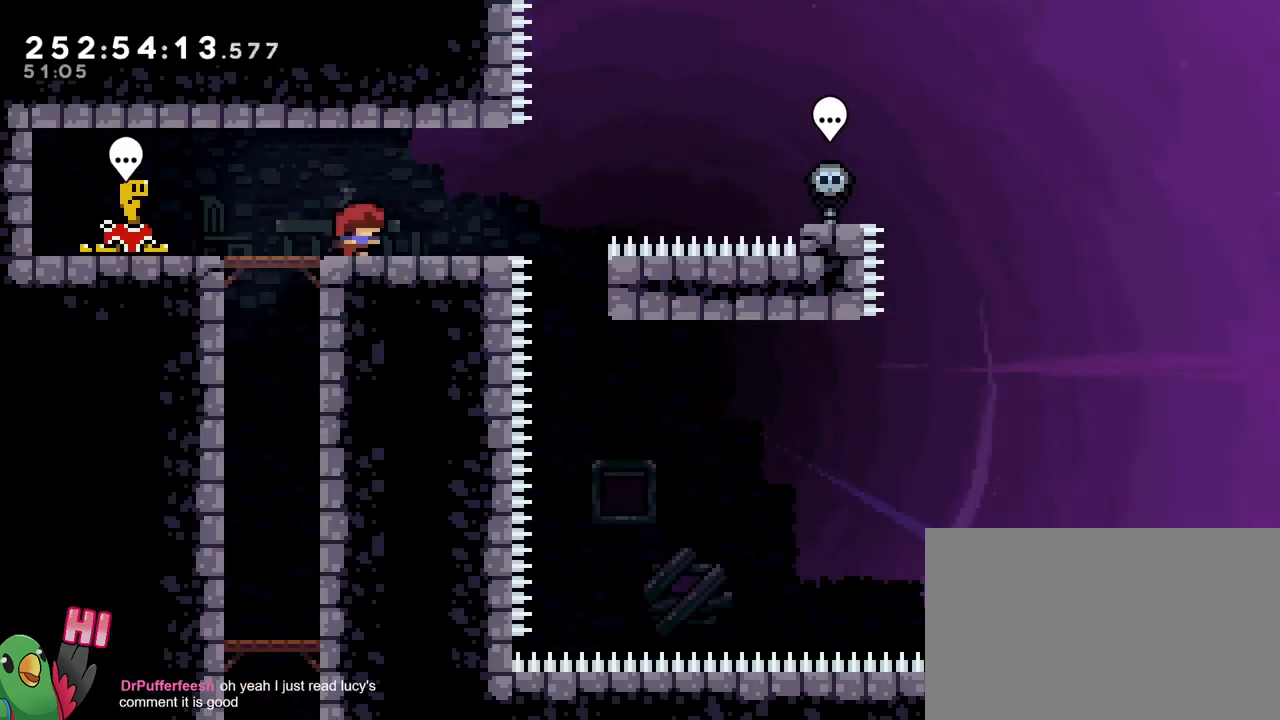
{"buttons": ["B", "L2"], "left_stick": "down", "right_stick": "center", "events": [[50, "Y", "down"], [167, "Y", "up"], [250, "B", "down"], [300, "Y", "down"], [384, "B", "up"], [400, "Y", "up"], [450, "B", "down"]]}
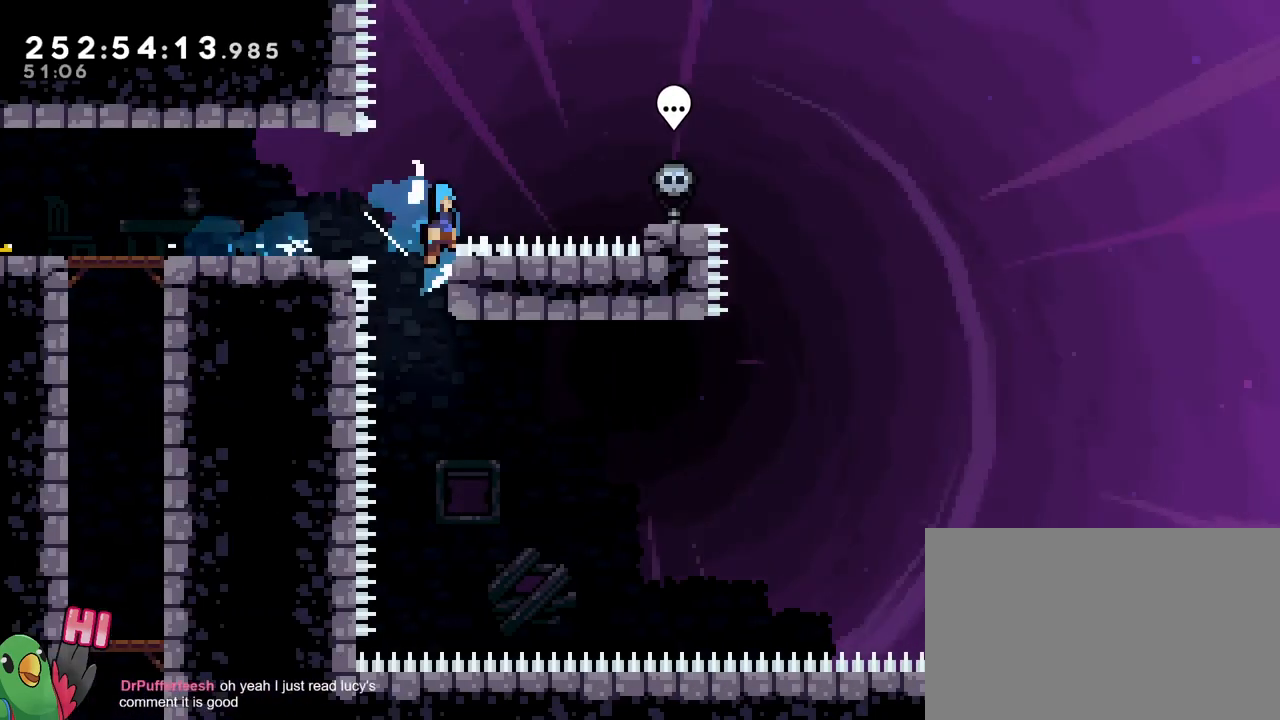
{"buttons": ["B"], "left_stick": "center", "right_stick": "center", "events": [[34, "B", "up"], [134, "left_stick", "down-right"], [267, "B", "down"], [317, "left_stick", "center"], [334, "B", "up"], [401, "L2", "up"], [451, "B", "down"]]}
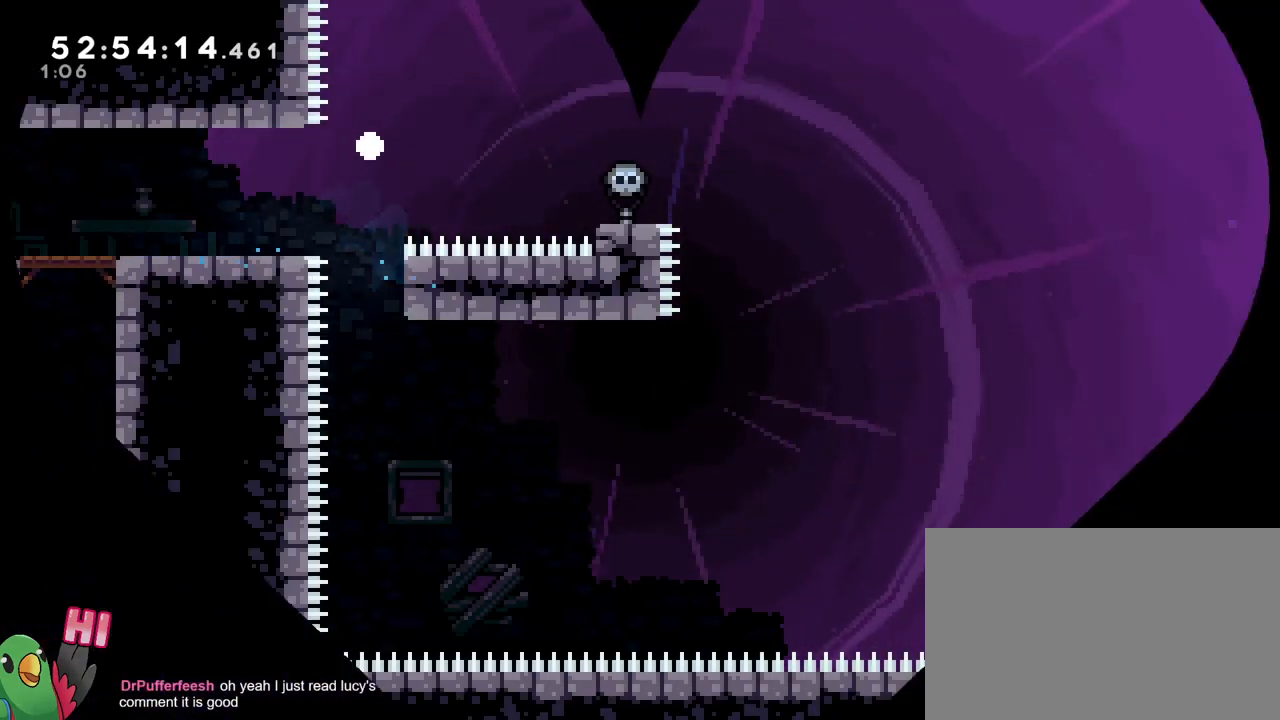
{"buttons": ["L2"], "left_stick": "center", "right_stick": "center", "events": [[33, "B", "up"], [100, "B", "down"], [233, "B", "up"], [300, "L2", "down"], [317, "B", "down"], [367, "B", "up"]]}
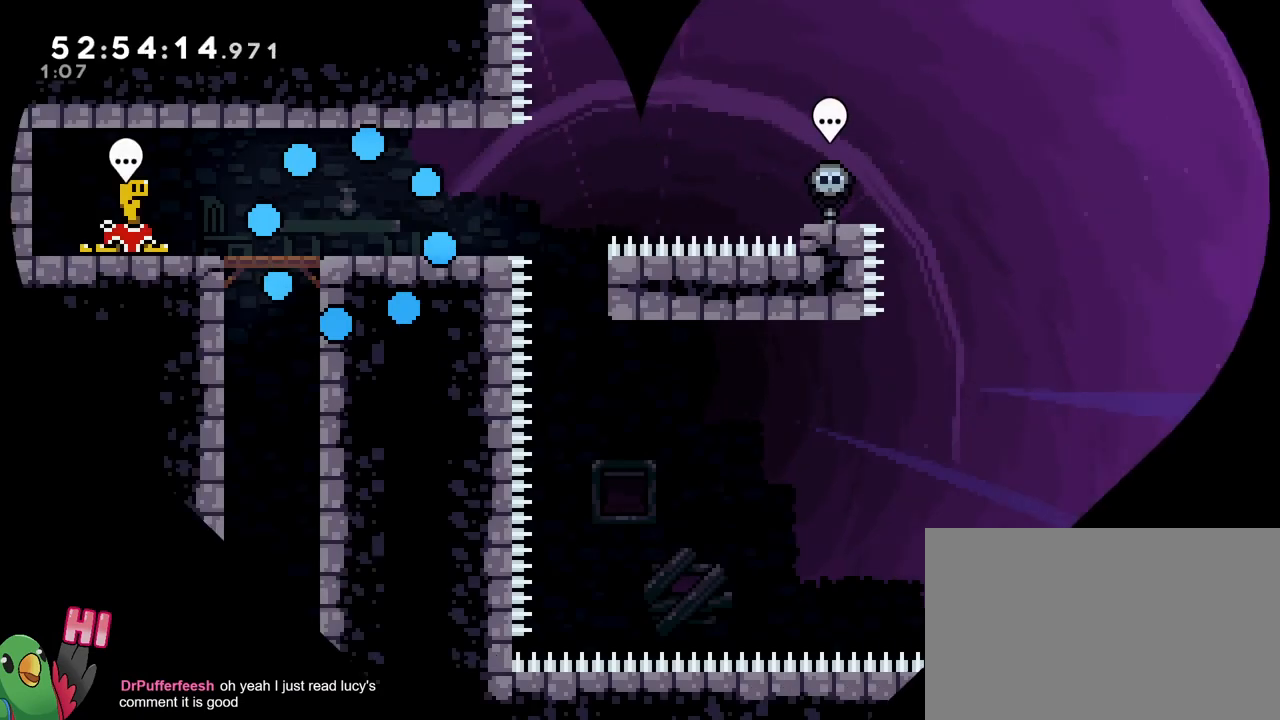
{"buttons": ["Y", "L2"], "left_stick": "down-right", "right_stick": "center"}
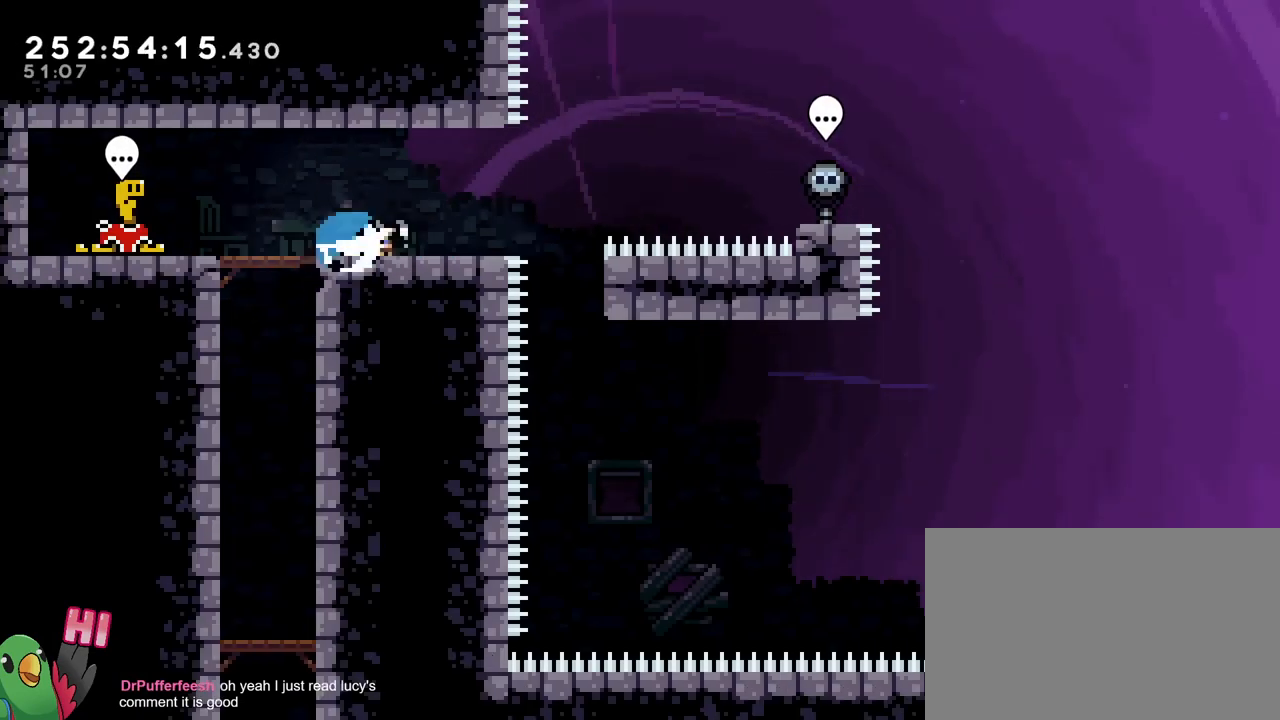
{"buttons": ["L2"], "left_stick": "down-right", "right_stick": "center", "events": [[33, "Y", "up"], [117, "B", "down"], [233, "B", "up"], [283, "B", "down"], [350, "B", "up"], [417, "B", "down"], [500, "B", "up"]]}
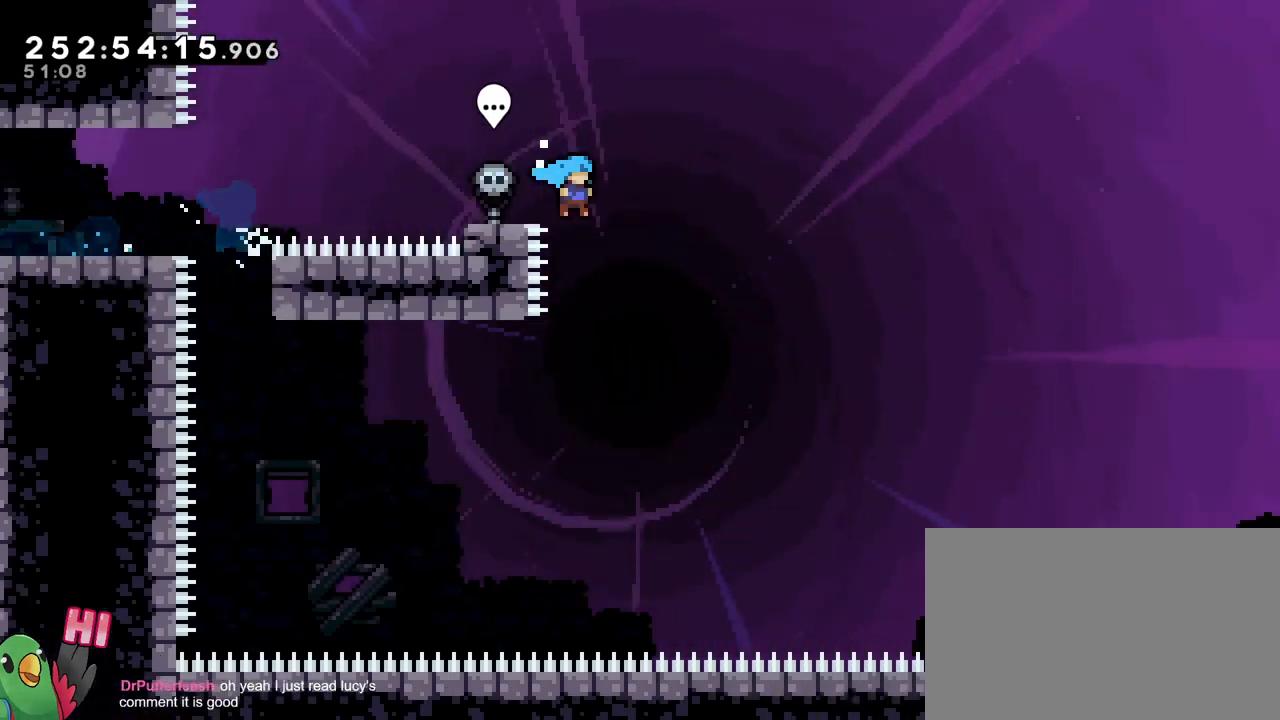
{"buttons": [], "left_stick": "down", "right_stick": "center", "events": [[117, "B", "down"], [301, "B", "up"], [417, "START", "down"], [417, "left_stick", "center"], [484, "L2", "up"], [501, "START", "up"], [501, "left_stick", "down"]]}
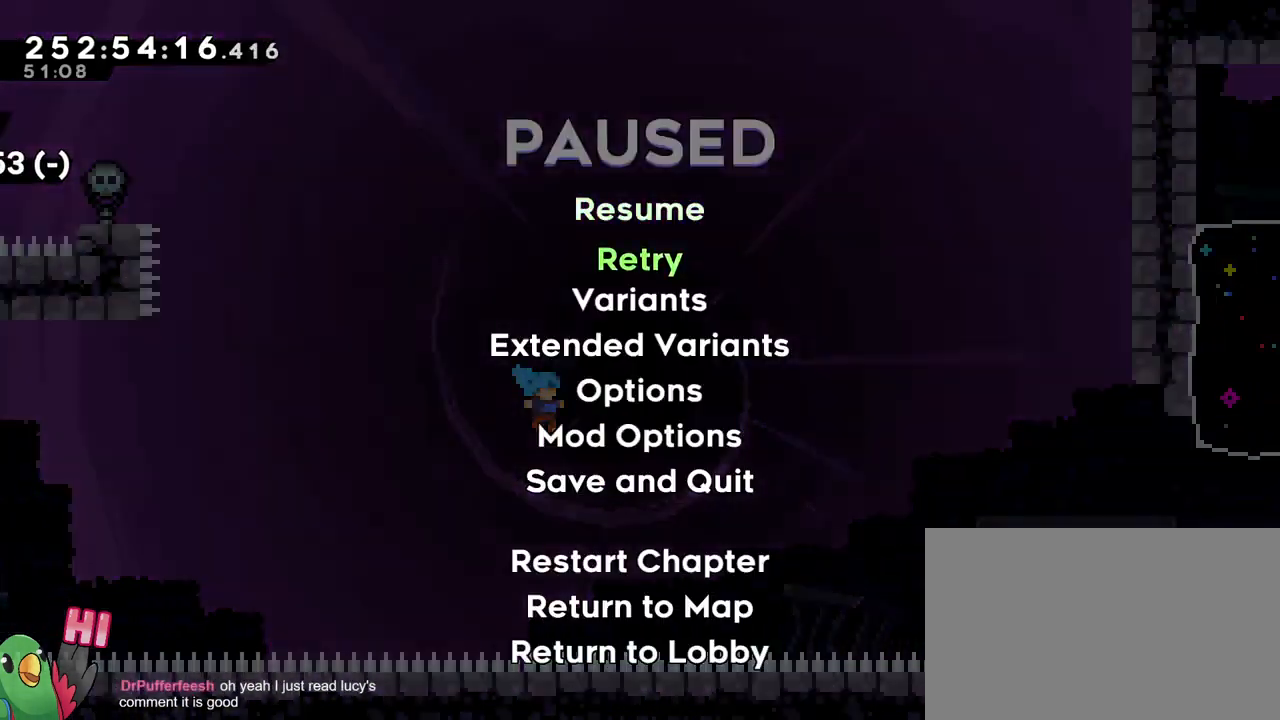
{"buttons": ["B"], "left_stick": "center", "right_stick": "center", "events": [[100, "B", "down"], [117, "left_stick", "center"], [150, "B", "up"], [233, "B", "down"], [300, "L2", "down"], [333, "B", "up"], [400, "B", "down"], [467, "L2", "up"]]}
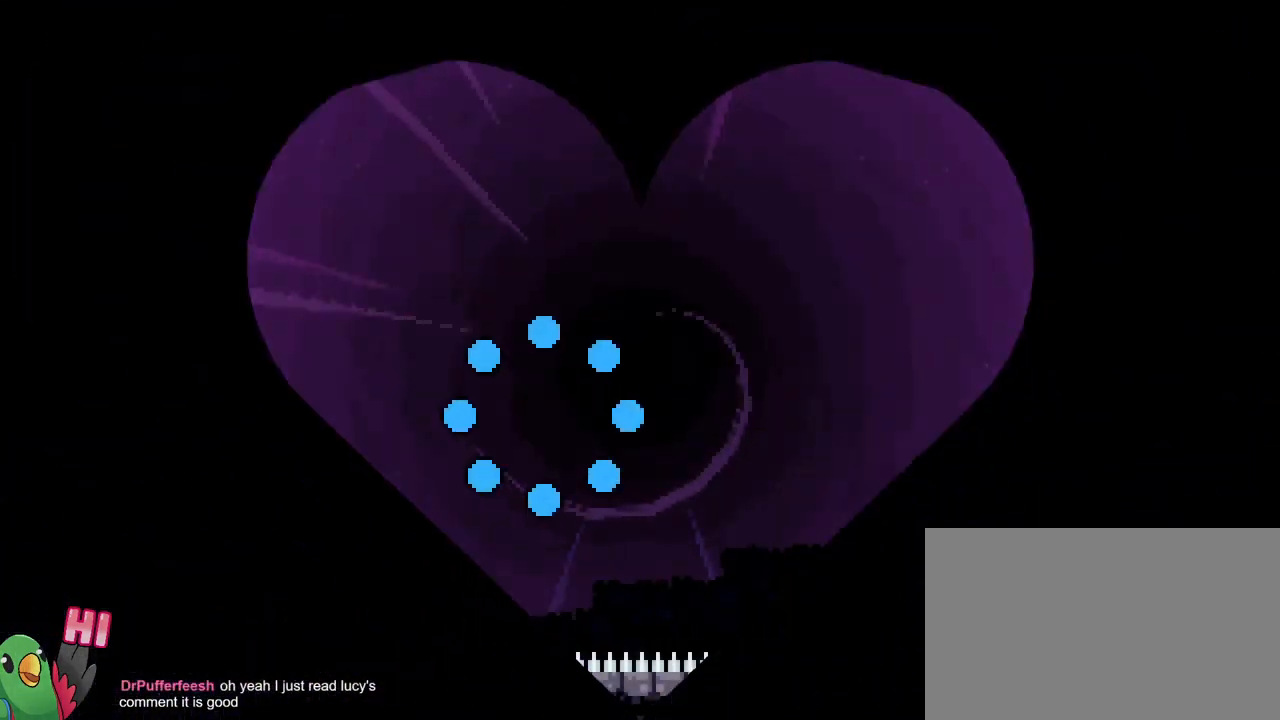
{"buttons": ["L2"], "left_stick": "center", "right_stick": "center", "events": [[17, "B", "up"], [84, "B", "down"], [251, "B", "up"], [351, "L2", "down"]]}
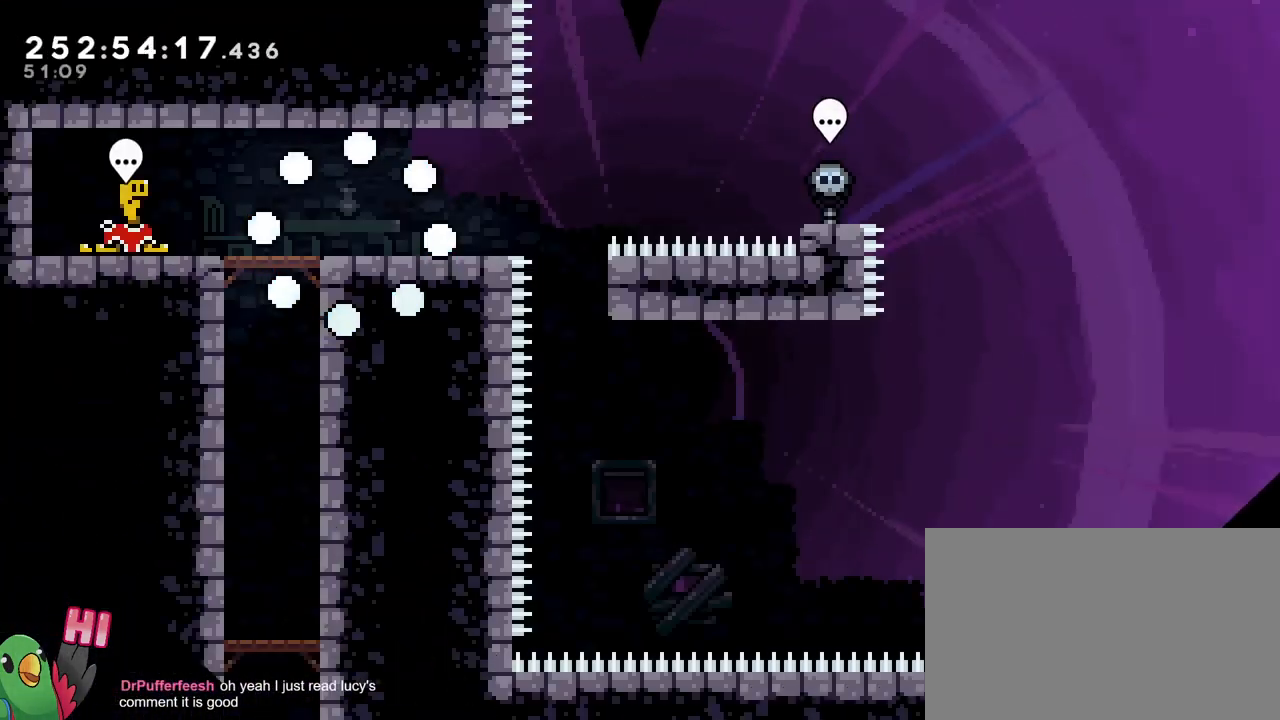
{"buttons": ["L2"], "left_stick": "down", "right_stick": "center", "events": [[300, "left_stick", "down"], [367, "Y", "down"], [484, "Y", "up"]]}
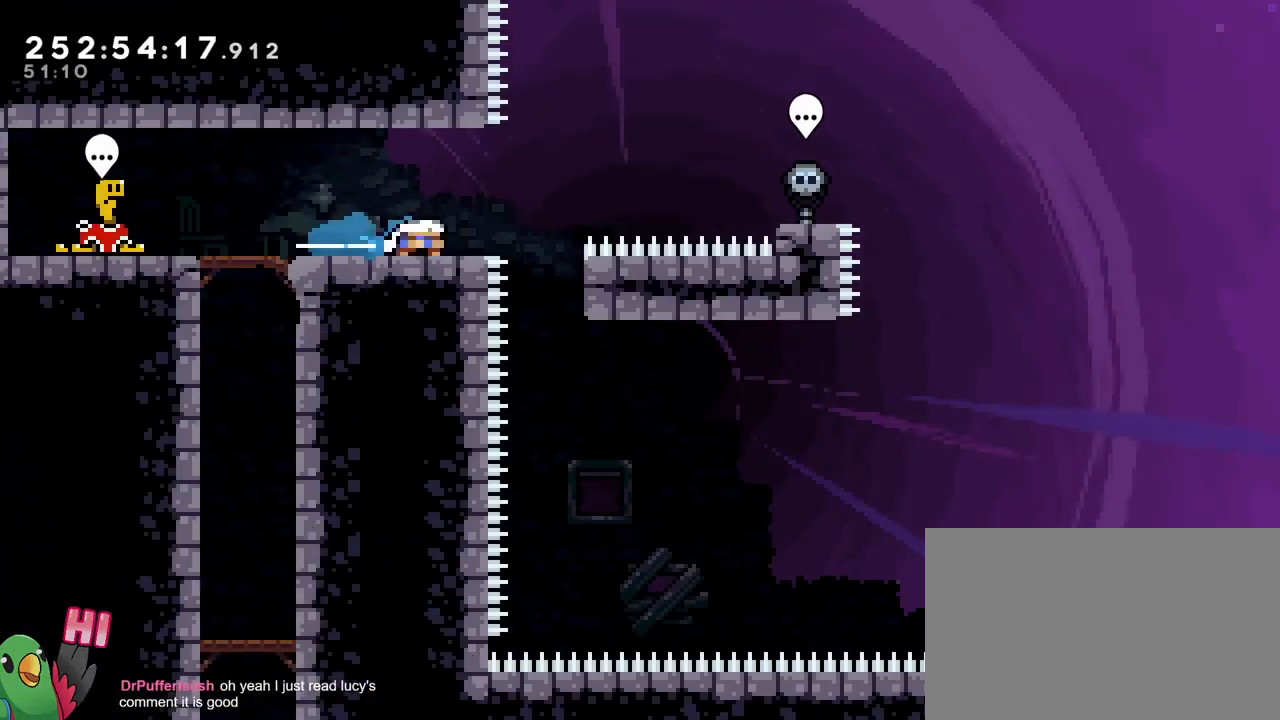
{"buttons": ["L2"], "left_stick": "down-right", "right_stick": "center", "events": [[50, "B", "down"], [83, "Y", "down"], [133, "Y", "up"], [166, "B", "up"], [217, "B", "down"], [300, "left_stick", "down-right"], [317, "B", "up"]]}
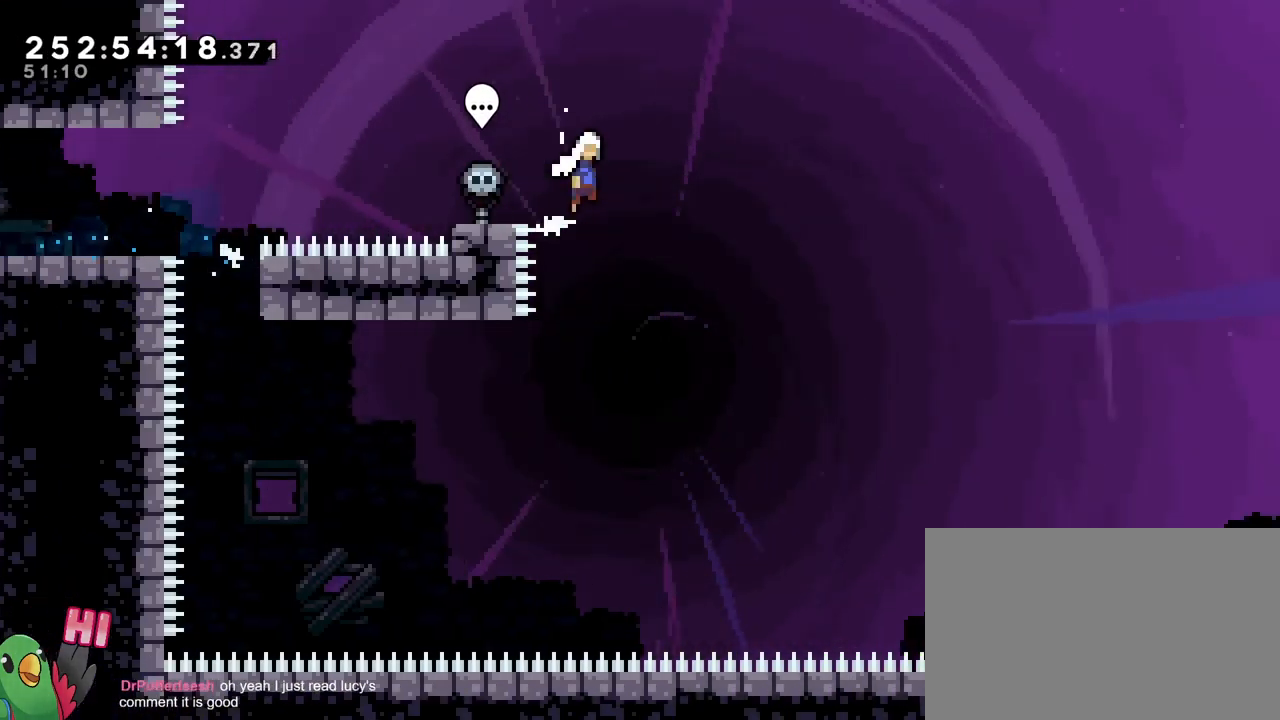
{"buttons": ["B"], "left_stick": "right", "right_stick": "center", "events": [[17, "B", "down"], [267, "left_stick", "right"], [451, "L2", "up"]]}
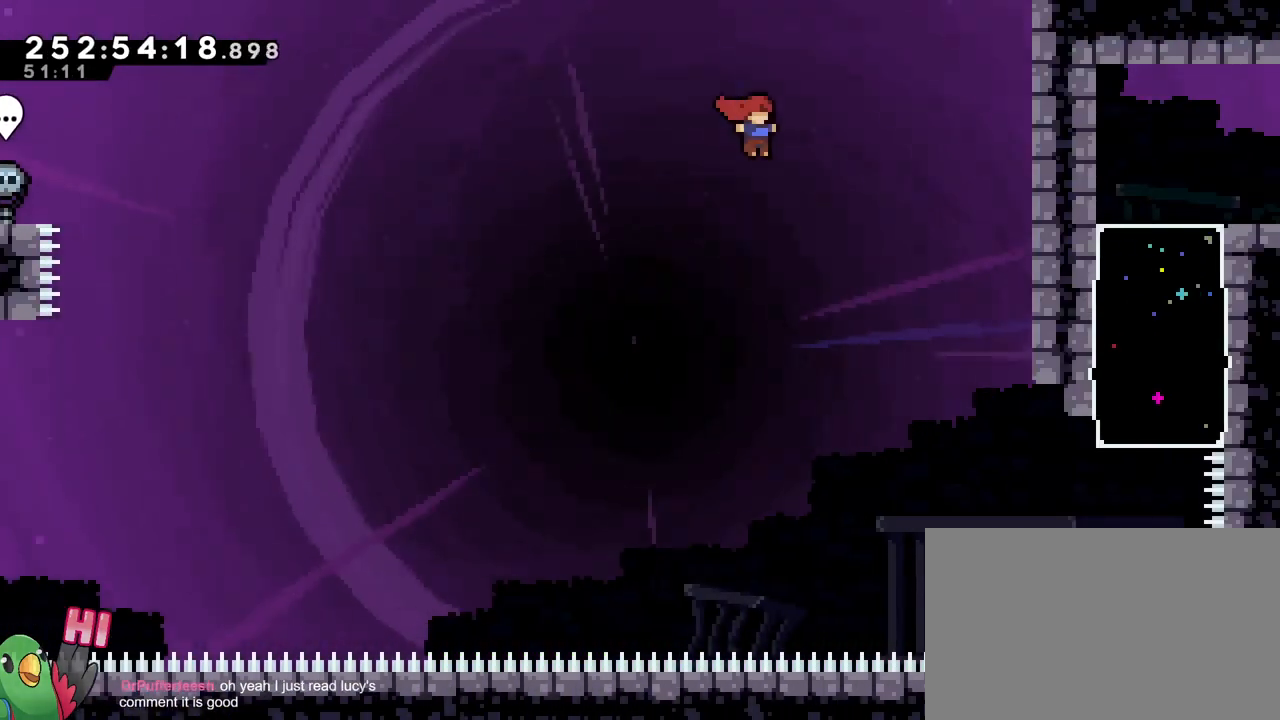
{"buttons": [], "left_stick": "right", "right_stick": "center", "events": [[50, "X", "down"], [116, "X", "up"], [233, "B", "up"], [267, "left_stick", "center"], [317, "left_stick", "right"]]}